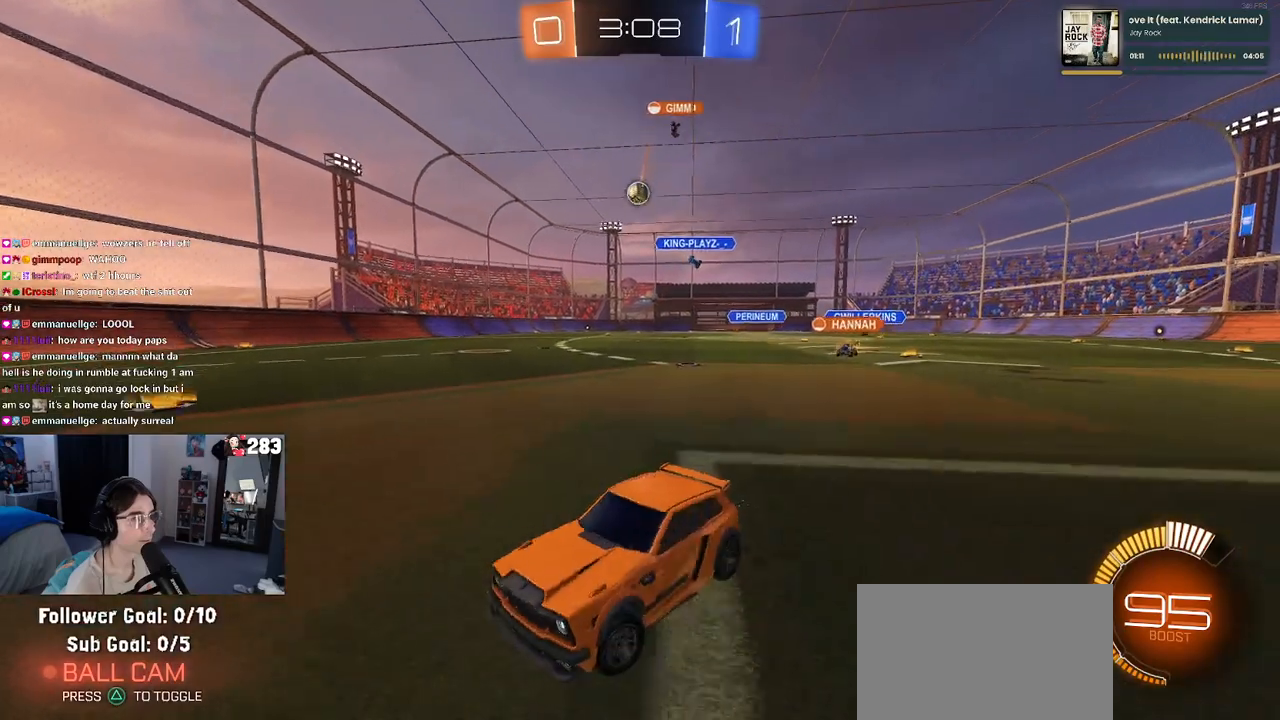
Gameplay with a controller (PlayStation layout); each line is a JSON object with the inputs held at the frame after it. "events" lists button and stick changes between this image and that frame as [ms after this image, input, new state], when the widget could be followed in between.
{"buttons": ["R2"], "left_stick": "right", "right_stick": "center", "events": []}
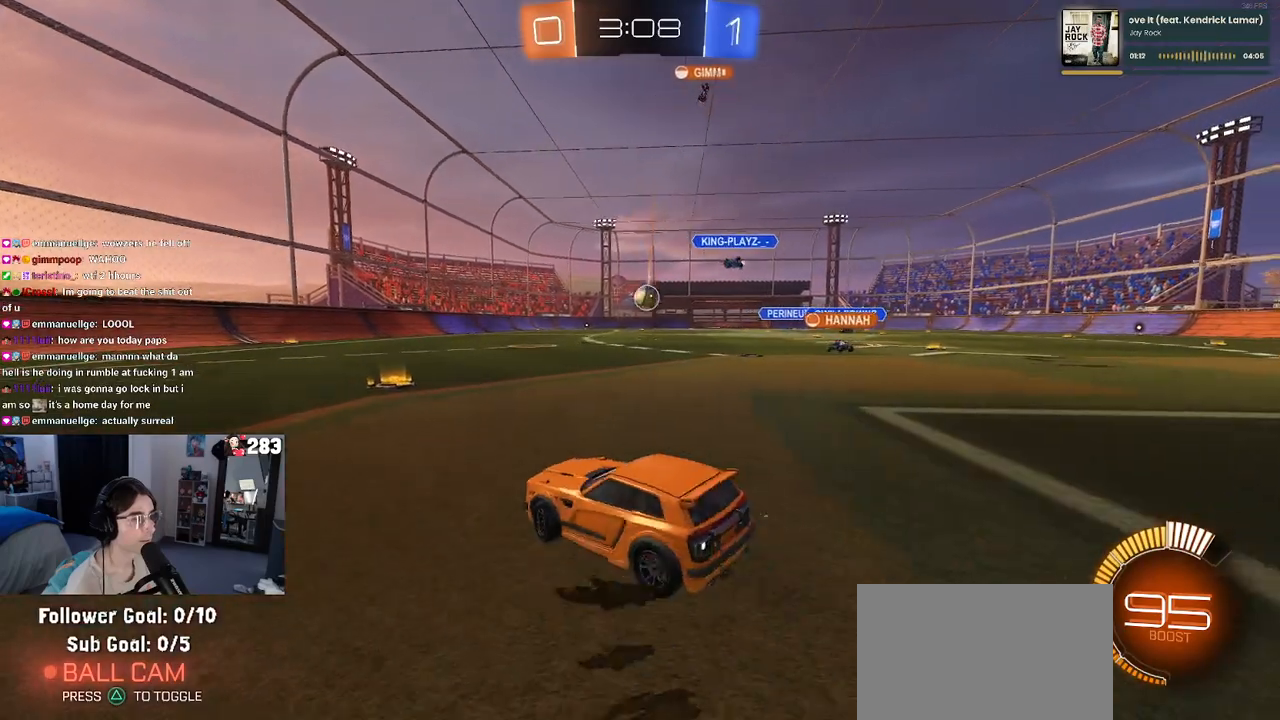
{"buttons": ["CROSS", "L2", "R2"], "left_stick": "down", "right_stick": "center", "events": [[283, "L2", "down"], [317, "CROSS", "down"], [350, "left_stick", "down"]]}
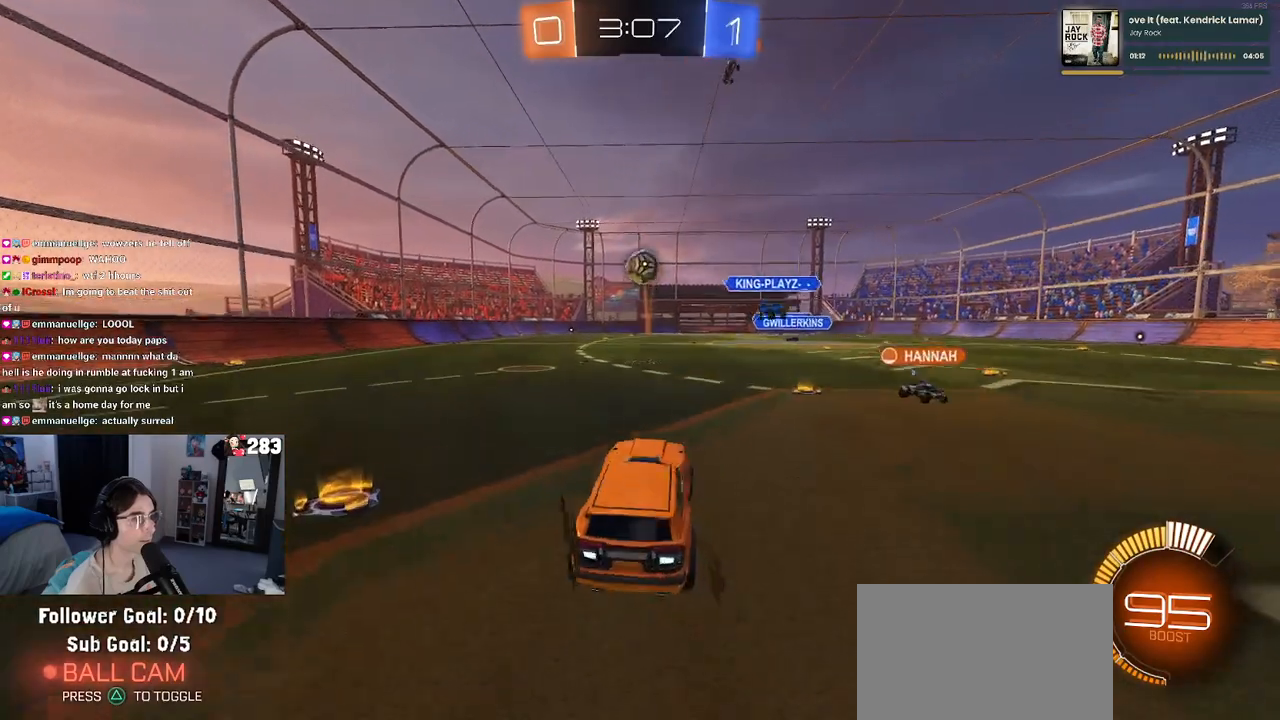
{"buttons": ["CROSS", "L1", "R1", "R2"], "left_stick": "up", "right_stick": "center", "events": [[100, "left_stick", "center"], [150, "L2", "up"], [150, "left_stick", "down-right"], [167, "R1", "down"], [217, "L1", "down"], [383, "left_stick", "up-right"], [483, "left_stick", "up"]]}
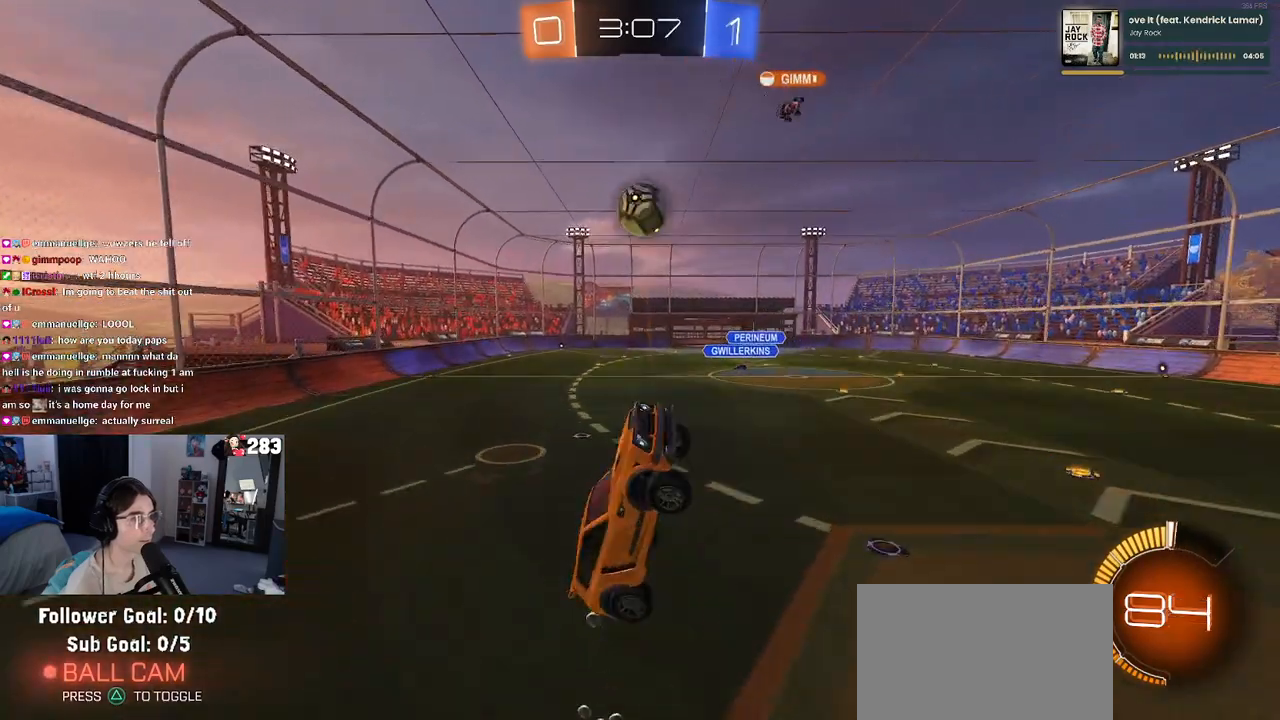
{"buttons": ["CROSS", "R1", "R2"], "left_stick": "up-right", "right_stick": "center", "events": [[83, "left_stick", "up-left"], [300, "left_stick", "right"], [367, "L1", "up"], [400, "left_stick", "up-right"]]}
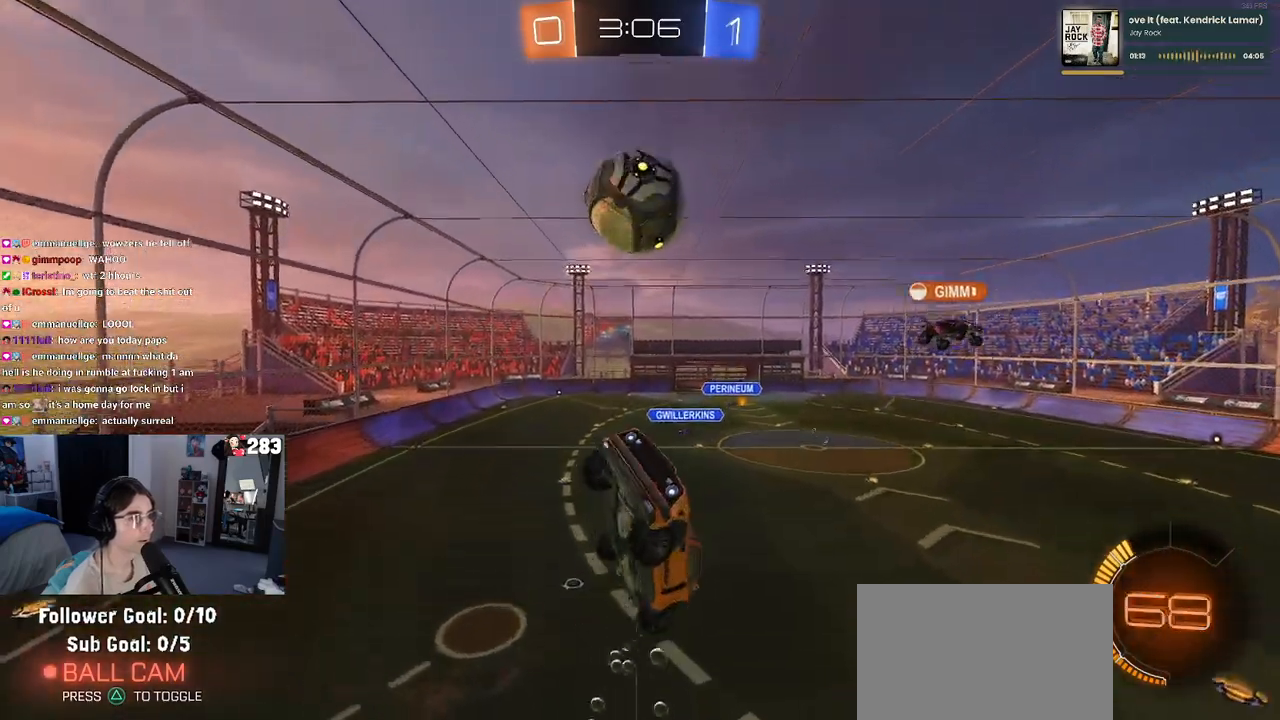
{"buttons": ["L1"], "left_stick": "left", "right_stick": "center", "events": [[17, "left_stick", "center"], [67, "left_stick", "up-left"], [200, "left_stick", "right"], [250, "CROSS", "up"], [300, "L1", "down"], [350, "R1", "up"], [400, "R2", "up"], [433, "left_stick", "center"], [500, "left_stick", "left"]]}
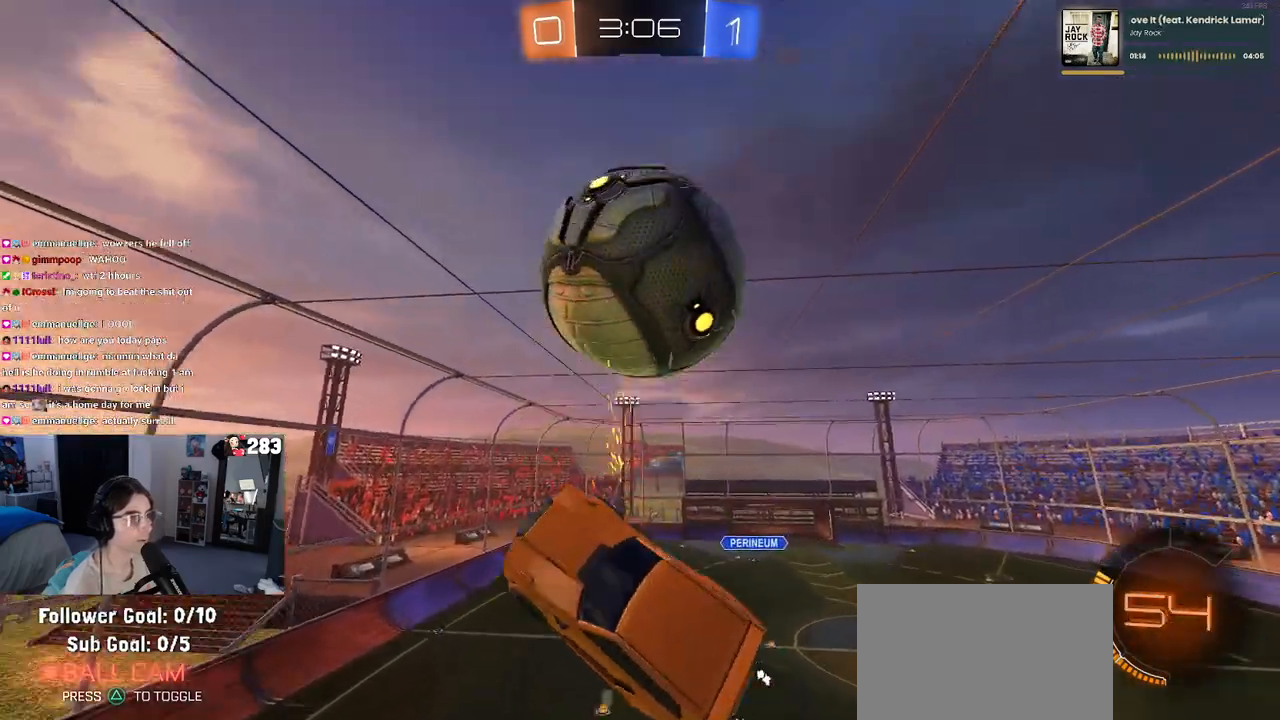
{"buttons": ["R1"], "left_stick": "left", "right_stick": "center", "events": [[183, "L1", "up"], [483, "R1", "down"]]}
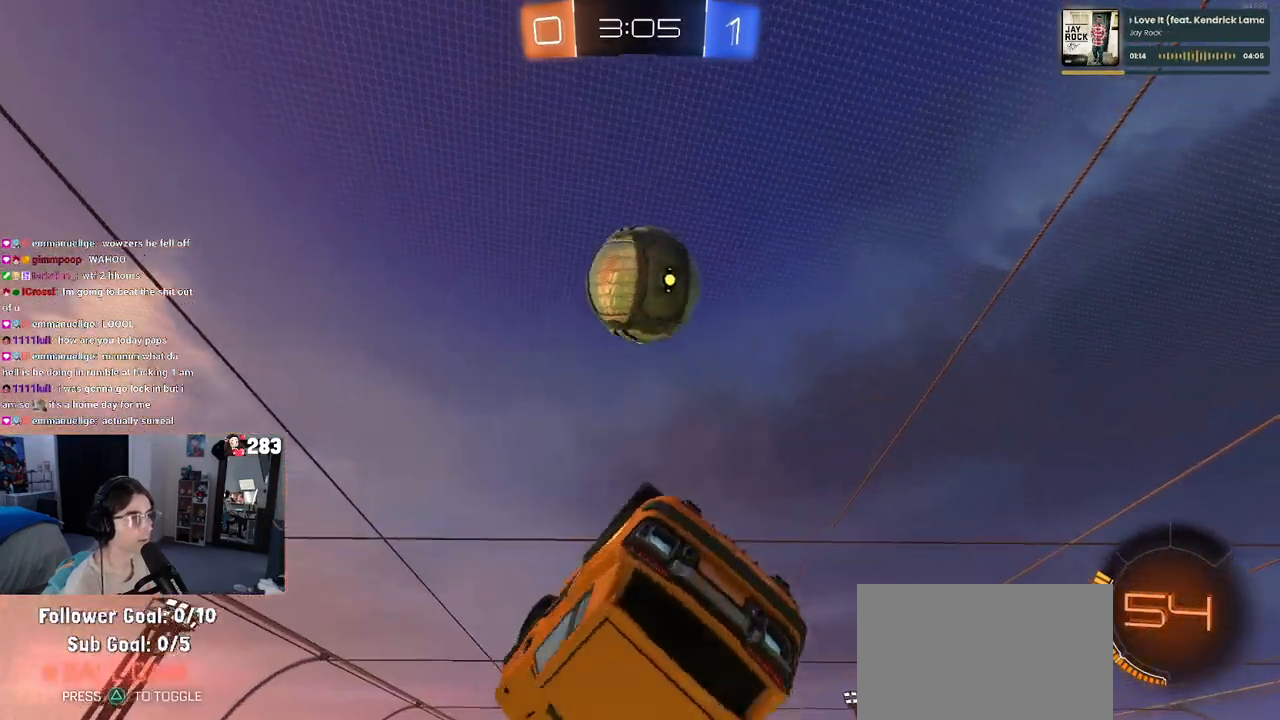
{"buttons": ["L1", "R1"], "left_stick": "up-right", "right_stick": "center", "events": [[33, "L1", "down"], [83, "left_stick", "right"], [150, "left_stick", "center"], [200, "left_stick", "left"], [433, "left_stick", "up-right"]]}
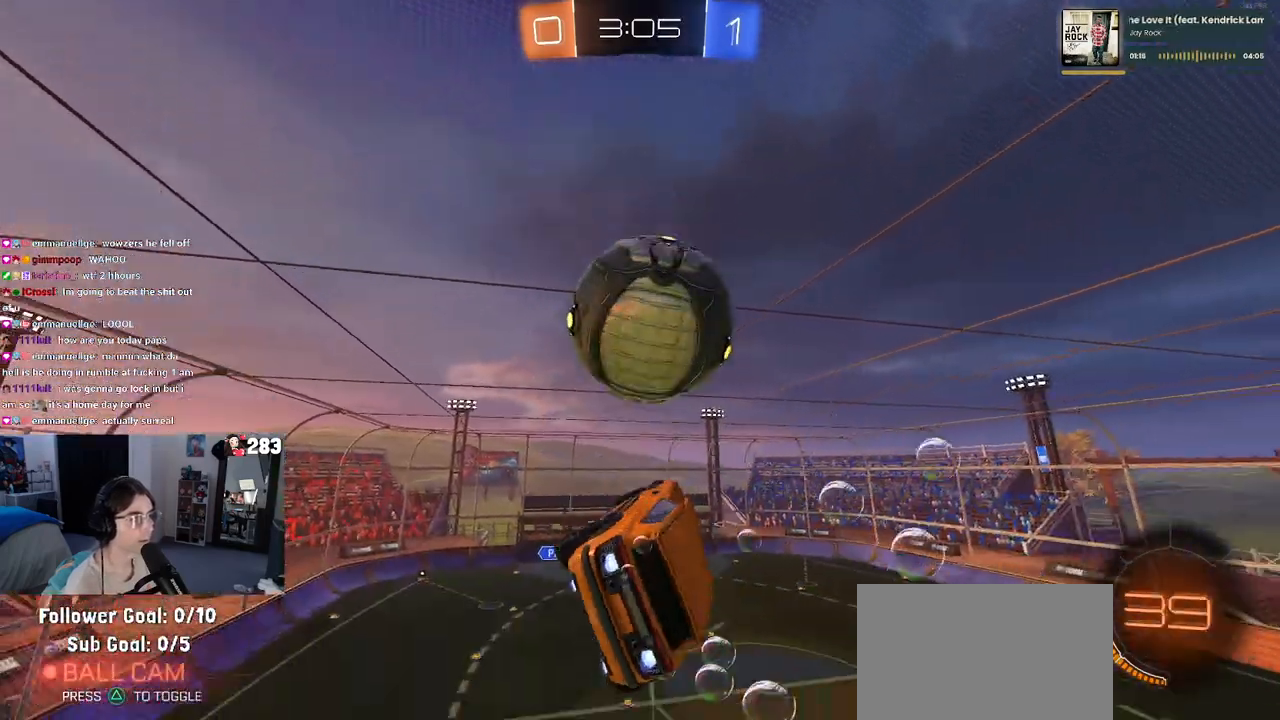
{"buttons": ["L1", "R1"], "left_stick": "up-right", "right_stick": "center", "events": [[317, "left_stick", "up-left"], [450, "left_stick", "up-right"]]}
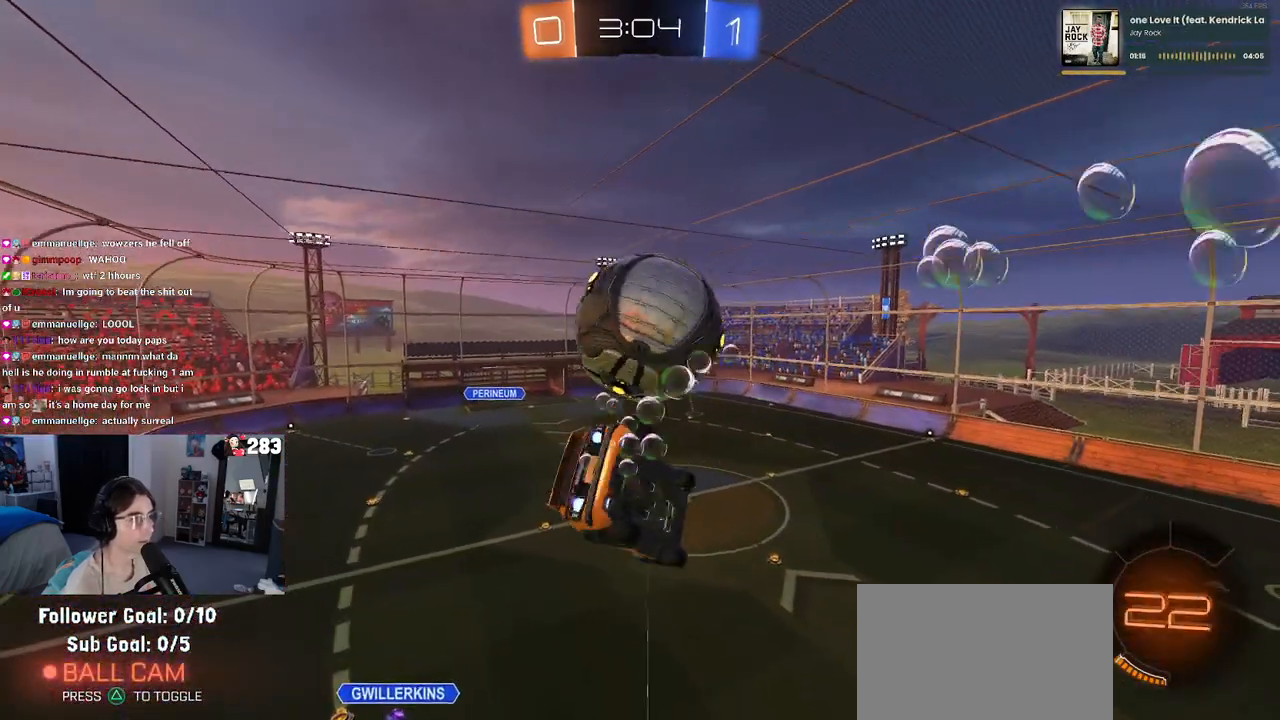
{"buttons": ["L1", "R1"], "left_stick": "left", "right_stick": "center", "events": [[150, "R1", "up"], [200, "R1", "down"], [233, "left_stick", "right"], [400, "left_stick", "center"], [450, "left_stick", "left"]]}
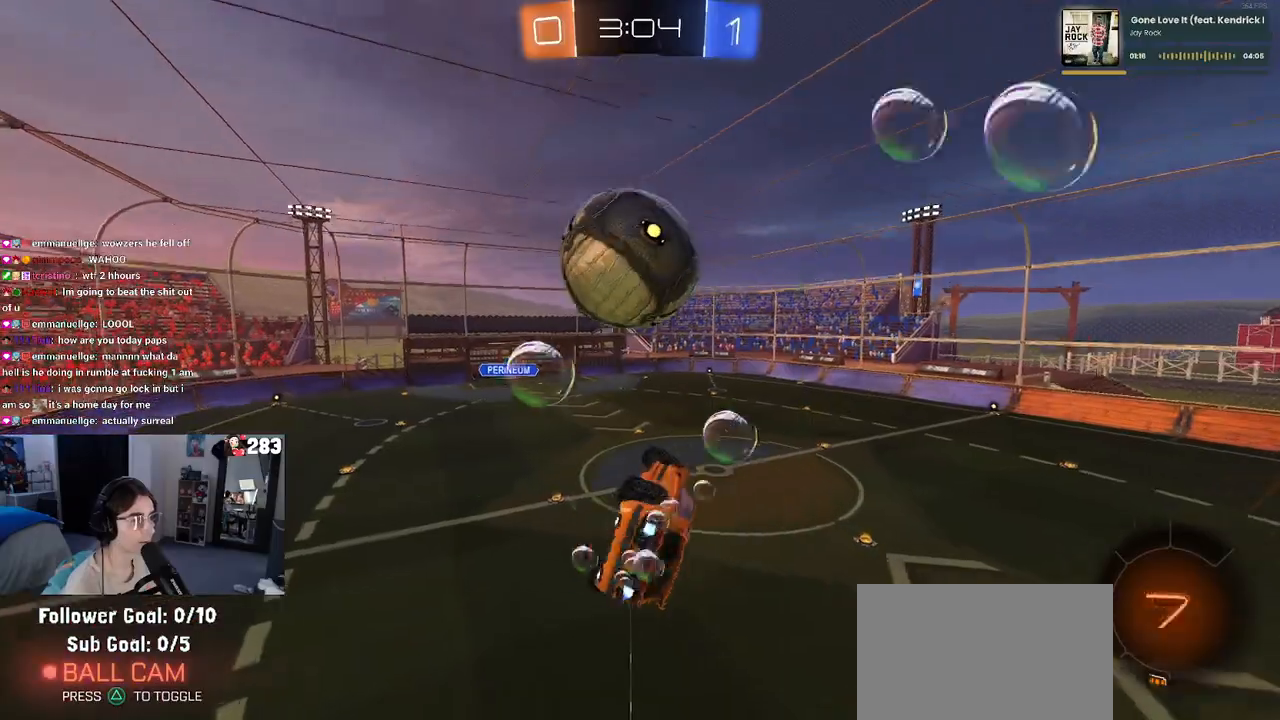
{"buttons": ["R2"], "left_stick": "center", "right_stick": "center", "events": [[117, "R1", "up"], [133, "TRIANGLE", "down"], [183, "L1", "up"], [200, "R2", "down"], [200, "left_stick", "center"], [250, "TRIANGLE", "up"], [333, "left_stick", "right"], [417, "left_stick", "center"]]}
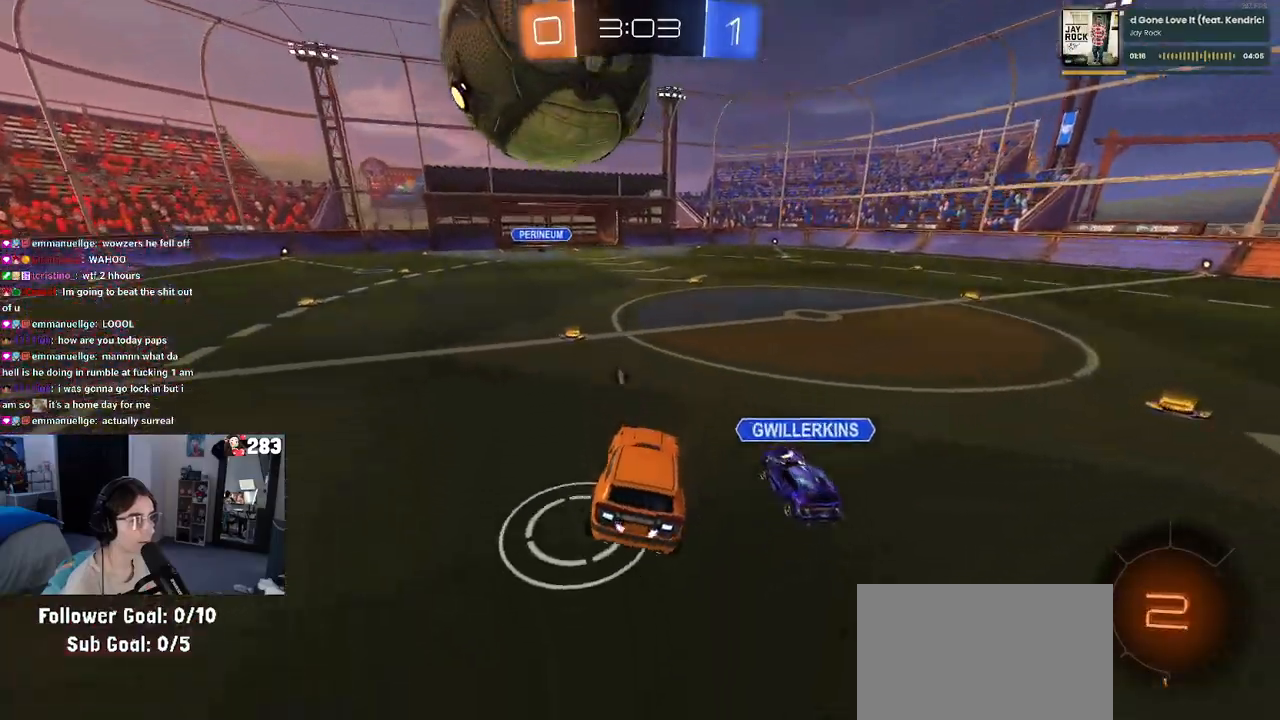
{"buttons": ["SQUARE", "R1", "R2"], "left_stick": "down-left", "right_stick": "center", "events": [[17, "left_stick", "left"], [100, "R1", "down"], [217, "CROSS", "down"], [283, "CROSS", "up"], [333, "CROSS", "down"], [383, "SQUARE", "down"], [417, "left_stick", "down-left"], [433, "CROSS", "up"]]}
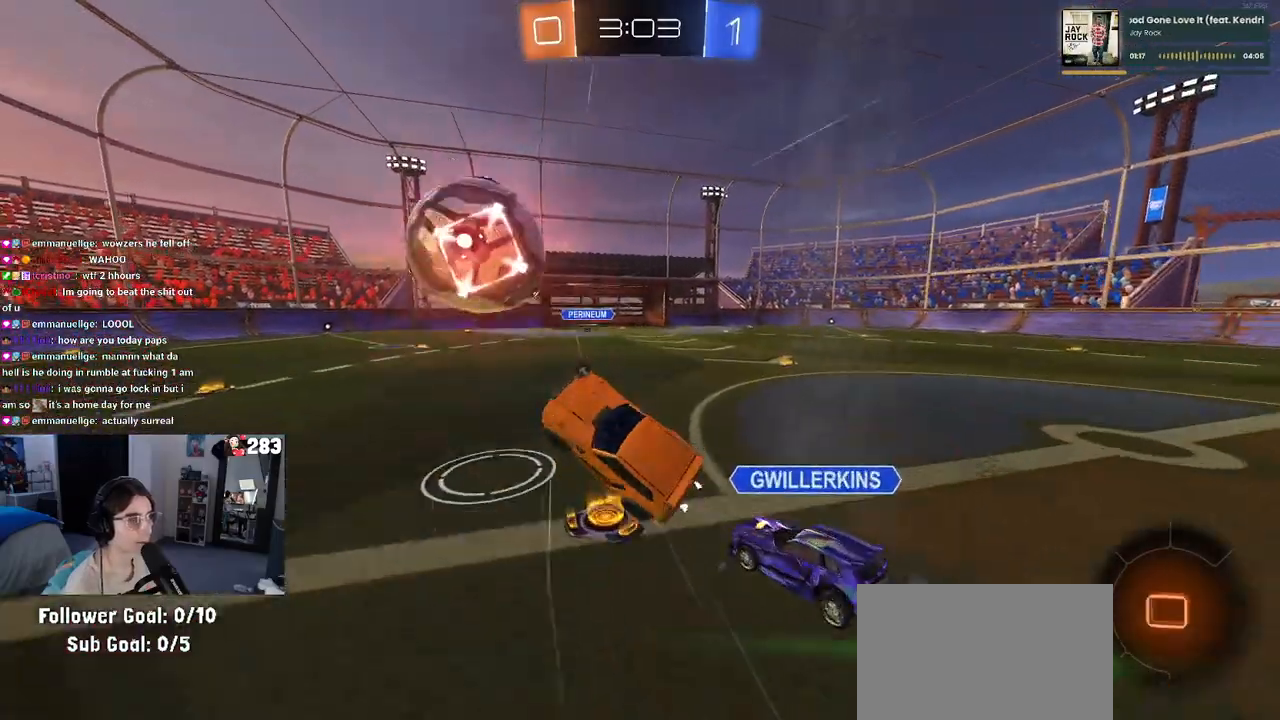
{"buttons": ["R2"], "left_stick": "left", "right_stick": "center", "events": [[250, "R1", "up"], [283, "left_stick", "left"], [367, "SQUARE", "up"]]}
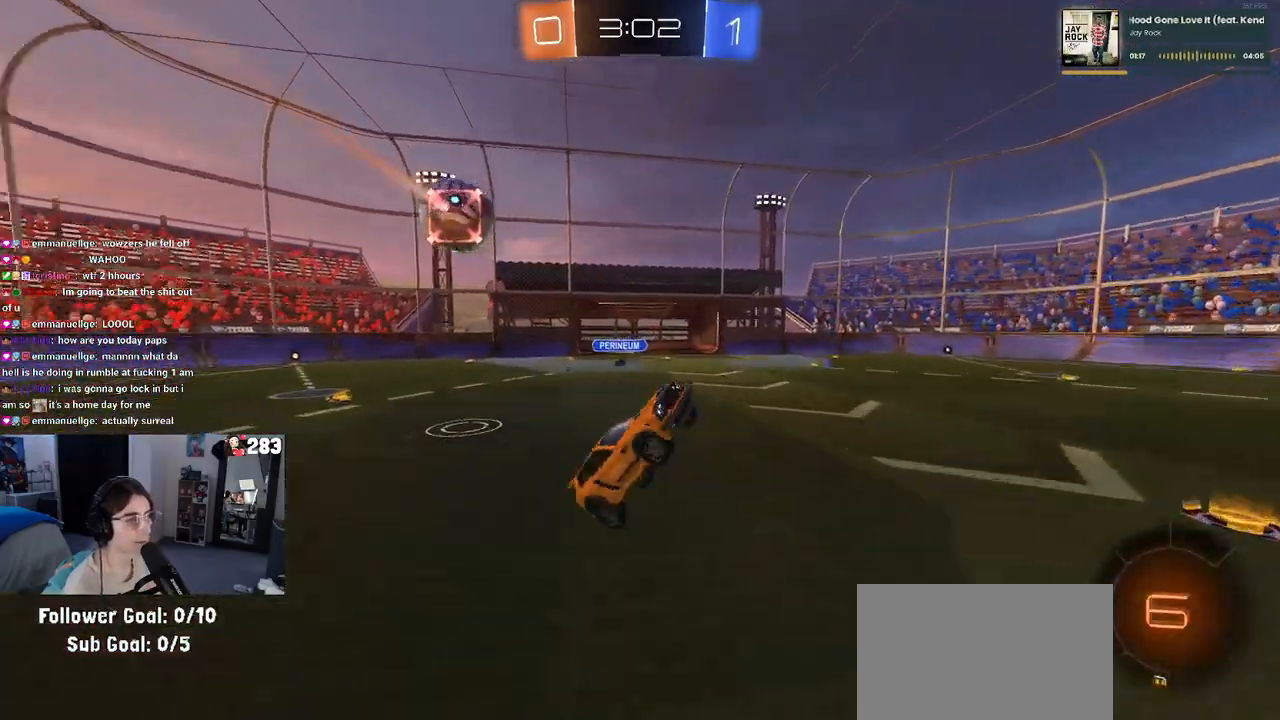
{"buttons": ["R2"], "left_stick": "right", "right_stick": "center", "events": [[17, "TRIANGLE", "down"], [33, "left_stick", "down-right"], [117, "TRIANGLE", "up"], [167, "left_stick", "right"]]}
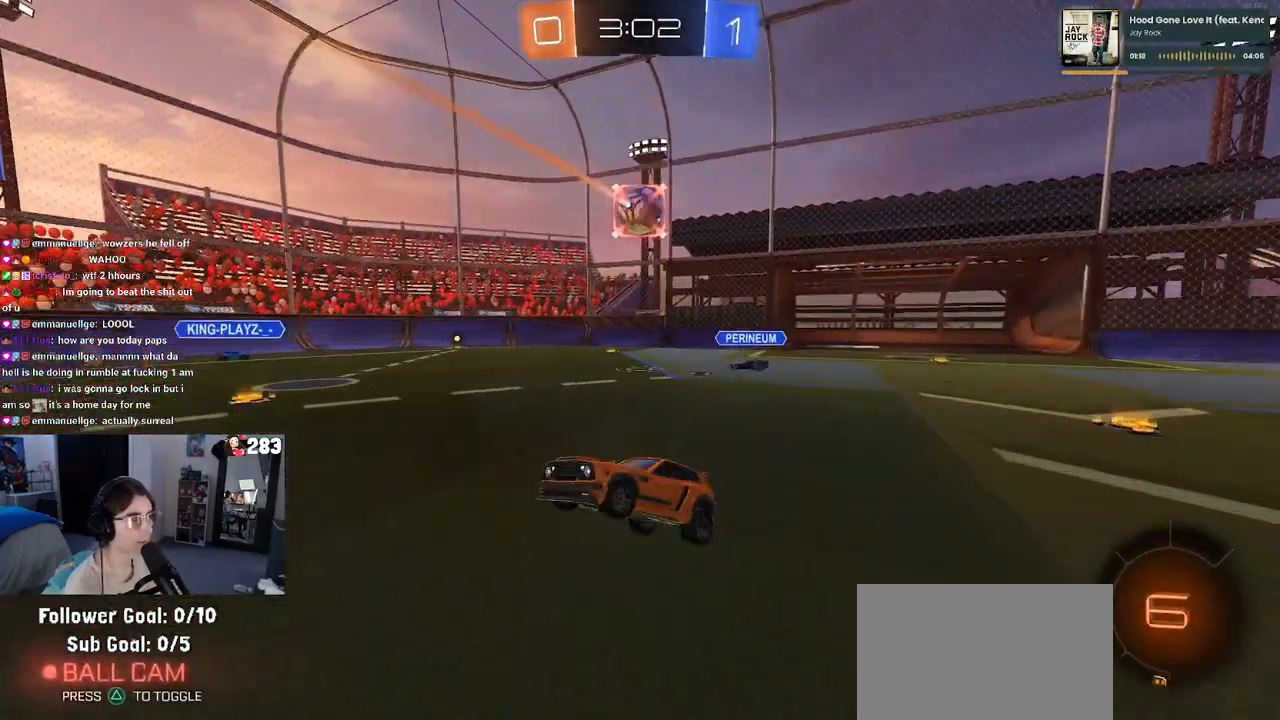
{"buttons": ["SQUARE", "R2"], "left_stick": "center", "right_stick": "center", "events": [[183, "left_stick", "center"], [250, "SQUARE", "down"]]}
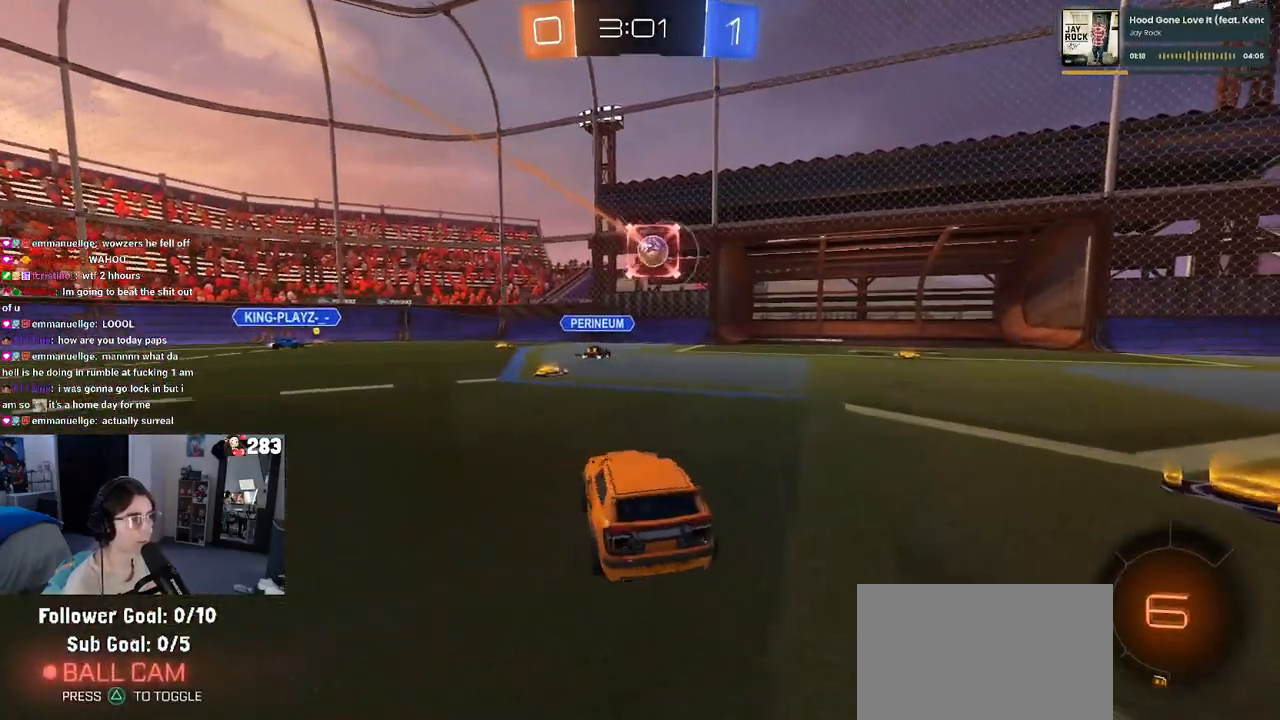
{"buttons": ["R2"], "left_stick": "up-left", "right_stick": "center", "events": [[117, "SQUARE", "up"], [133, "left_stick", "up-left"]]}
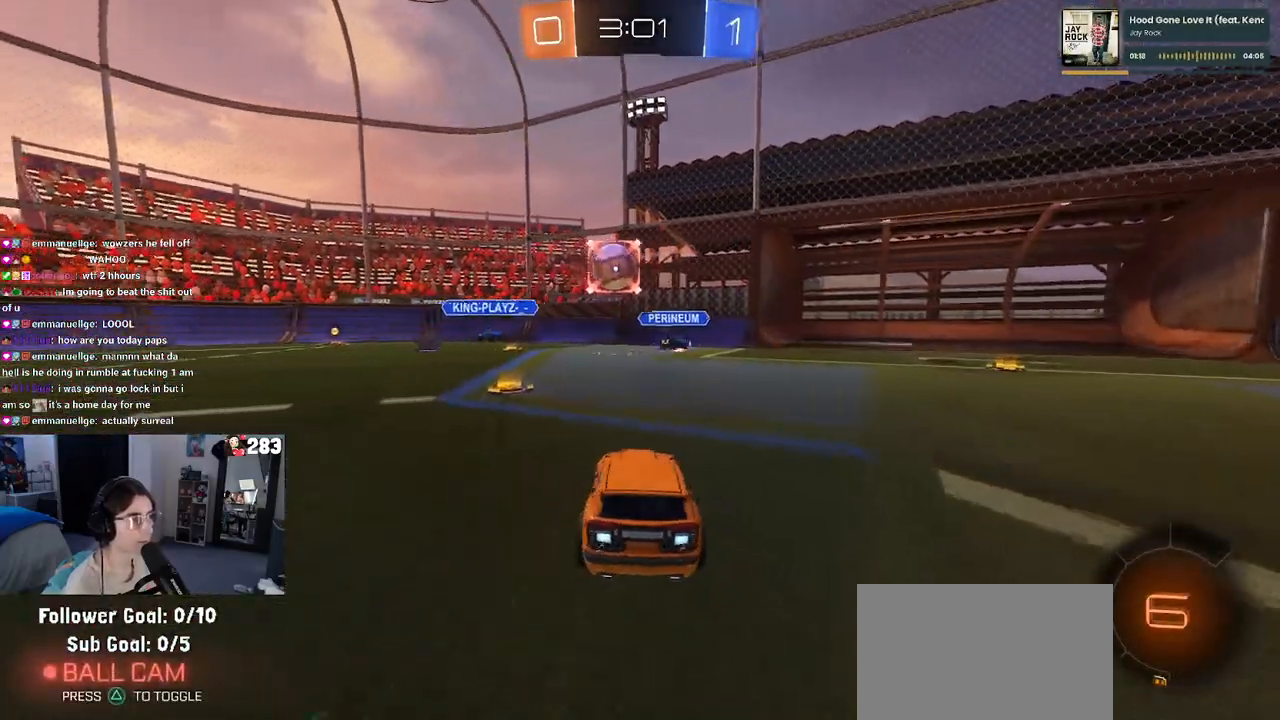
{"buttons": ["R2"], "left_stick": "right", "right_stick": "center", "events": [[333, "left_stick", "right"]]}
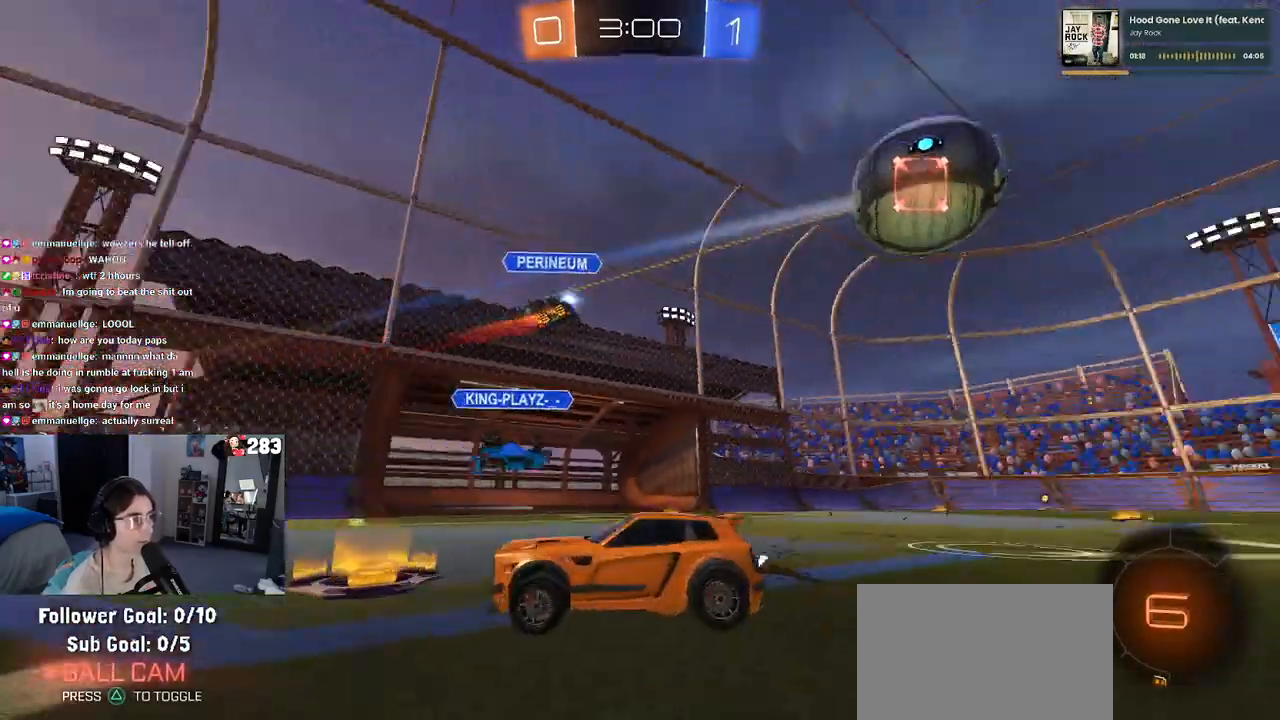
{"buttons": ["R1", "R2"], "left_stick": "center", "right_stick": "center", "events": [[67, "left_stick", "center"], [83, "TRIANGLE", "down"], [133, "R1", "down"], [150, "left_stick", "right"], [200, "TRIANGLE", "up"], [283, "left_stick", "center"]]}
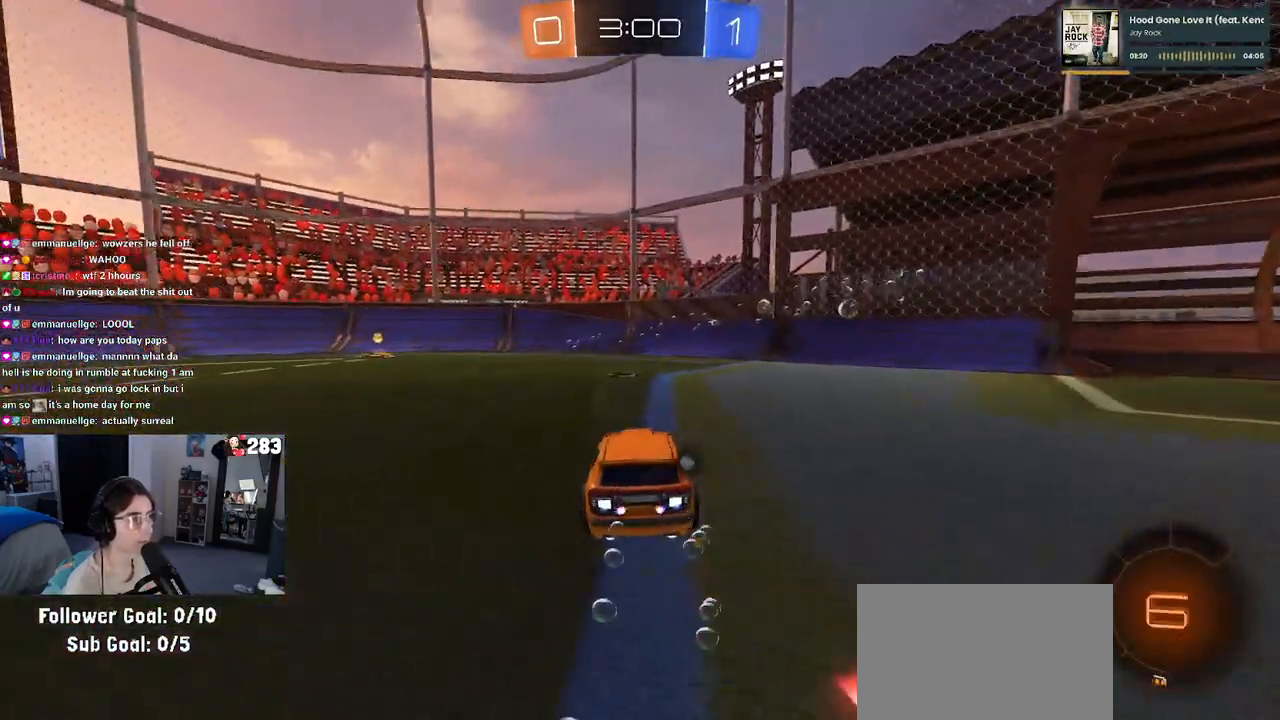
{"buttons": ["R1", "R2"], "left_stick": "center", "right_stick": "center", "events": [[167, "left_stick", "left"], [233, "TRIANGLE", "down"], [350, "TRIANGLE", "up"], [483, "left_stick", "center"]]}
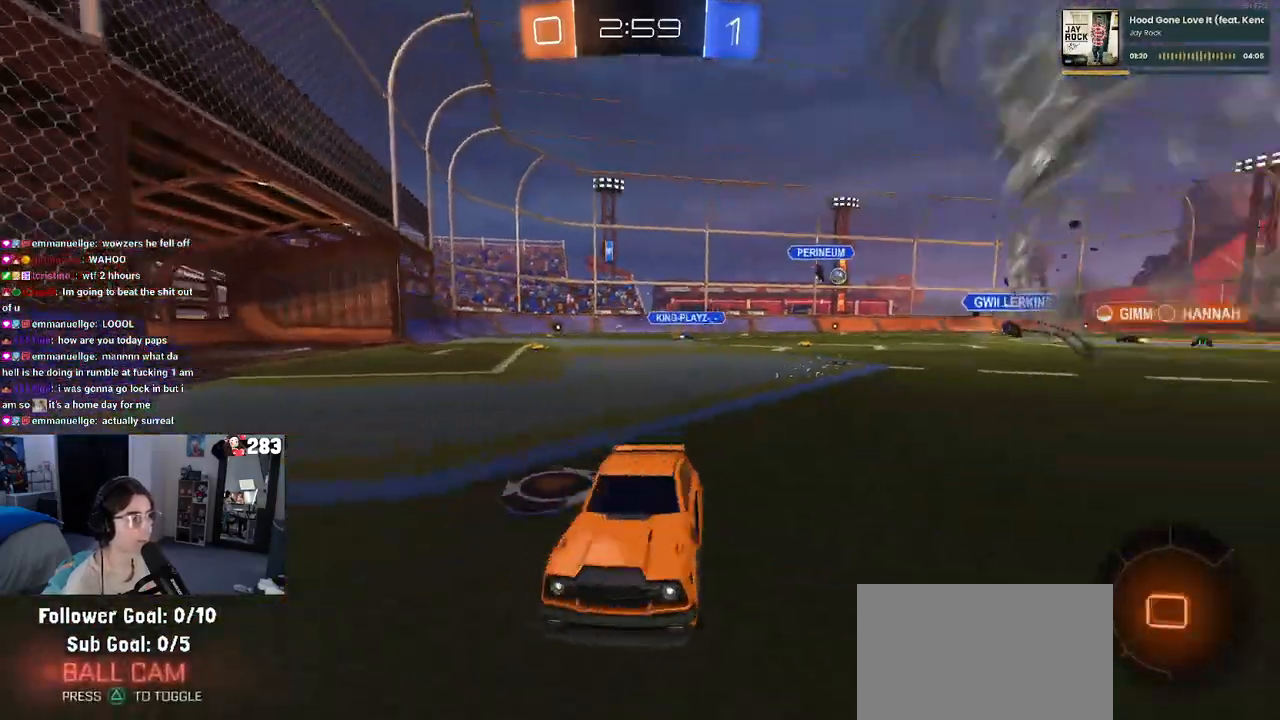
{"buttons": ["SQUARE", "R1", "R2"], "left_stick": "left", "right_stick": "center", "events": [[83, "left_stick", "left"], [500, "SQUARE", "down"]]}
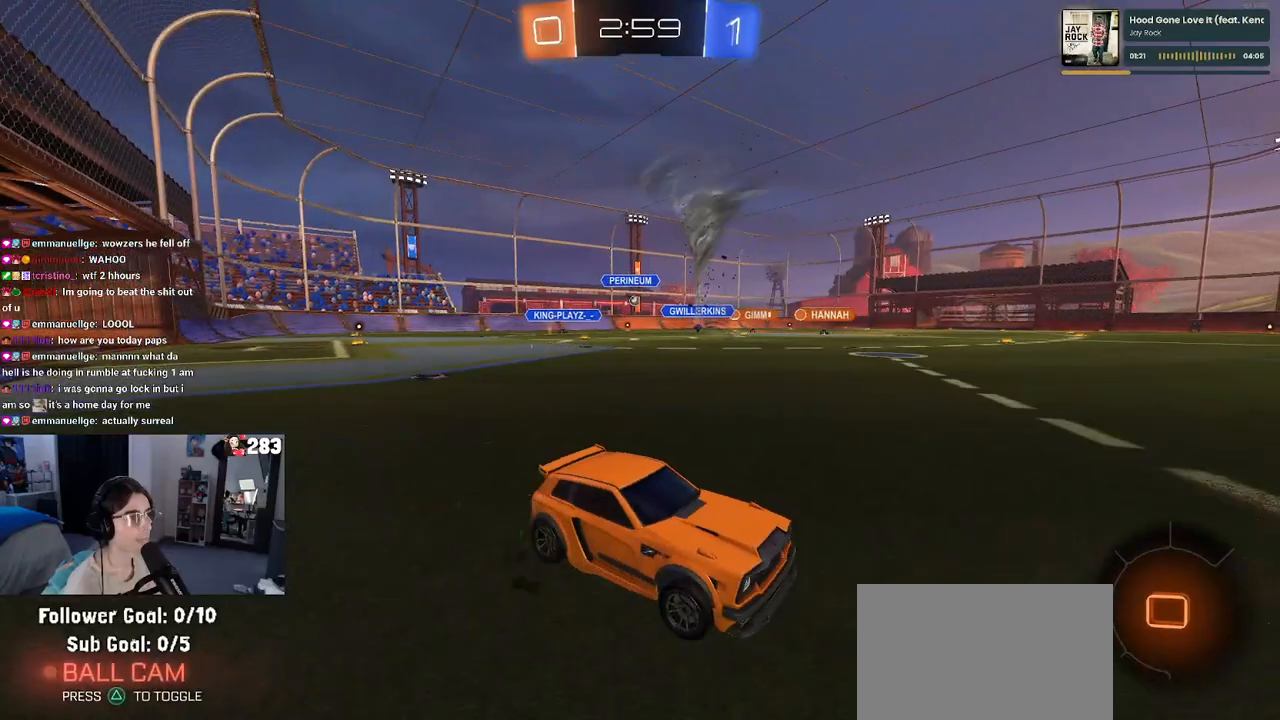
{"buttons": ["R1", "R2"], "left_stick": "left", "right_stick": "center", "events": [[100, "SQUARE", "up"]]}
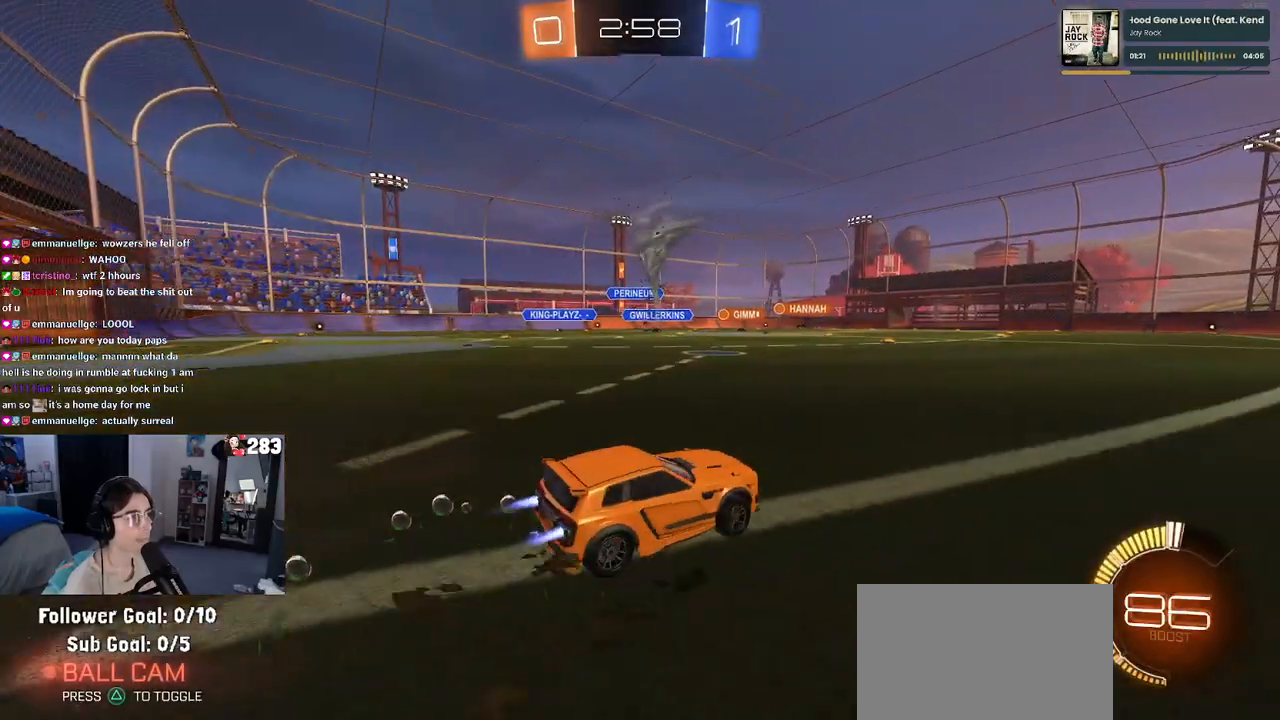
{"buttons": ["SQUARE", "R2"], "left_stick": "down-left", "right_stick": "center", "events": [[50, "left_stick", "center"], [67, "CROSS", "down"], [100, "left_stick", "up"], [150, "CROSS", "up"], [167, "left_stick", "up-left"], [200, "CROSS", "down"], [267, "SQUARE", "down"], [283, "CROSS", "up"], [283, "left_stick", "down-left"], [417, "R1", "up"]]}
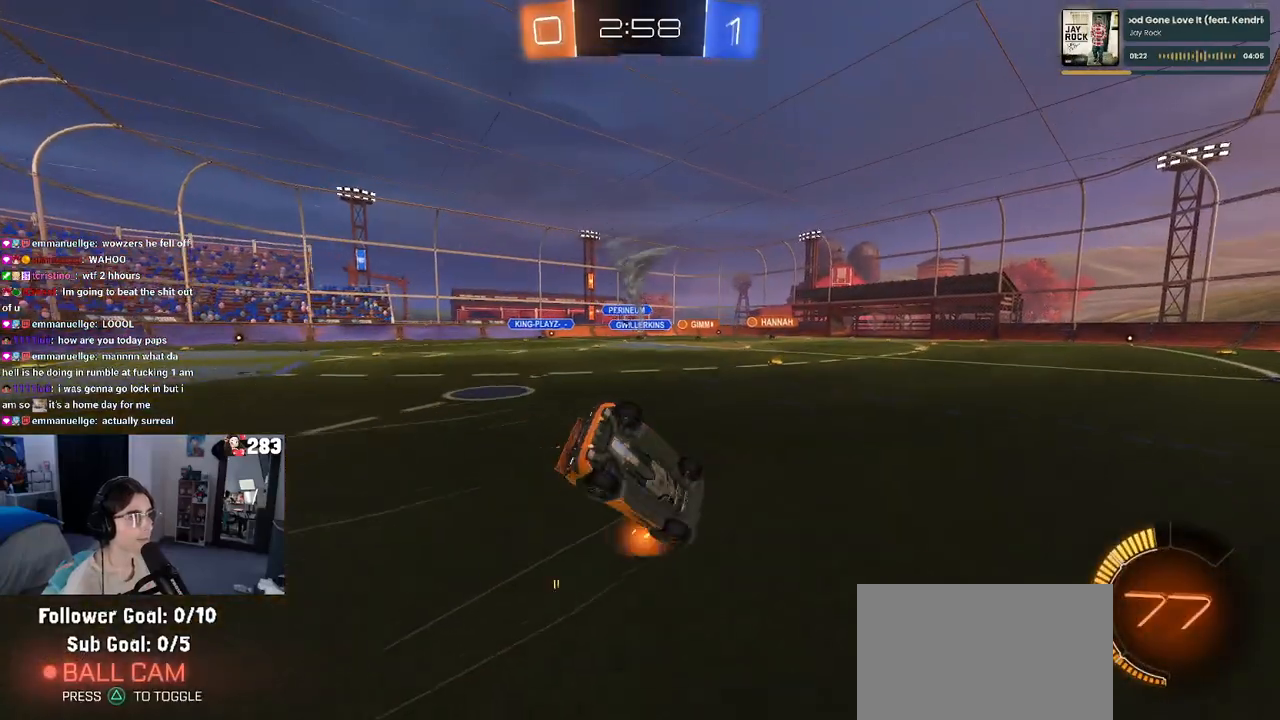
{"buttons": ["SQUARE", "R2"], "left_stick": "down-left", "right_stick": "center", "events": []}
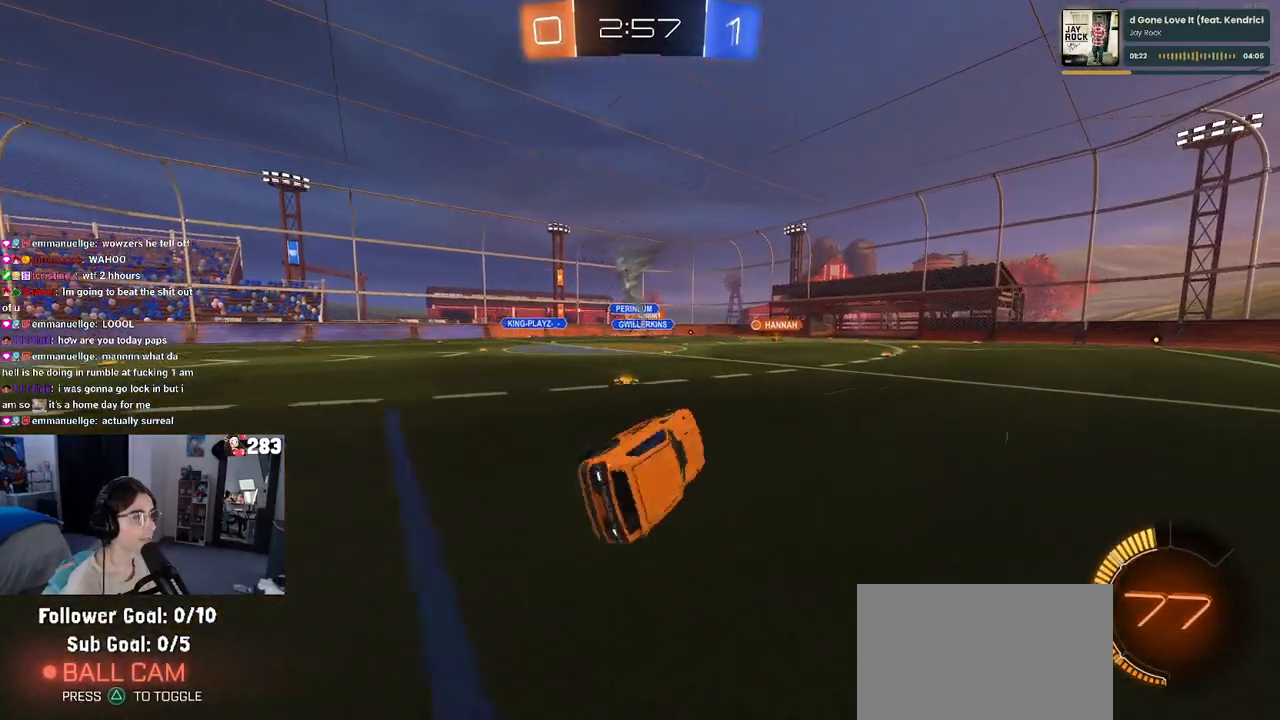
{"buttons": ["R2"], "left_stick": "center", "right_stick": "center", "events": [[33, "SQUARE", "up"], [117, "left_stick", "center"]]}
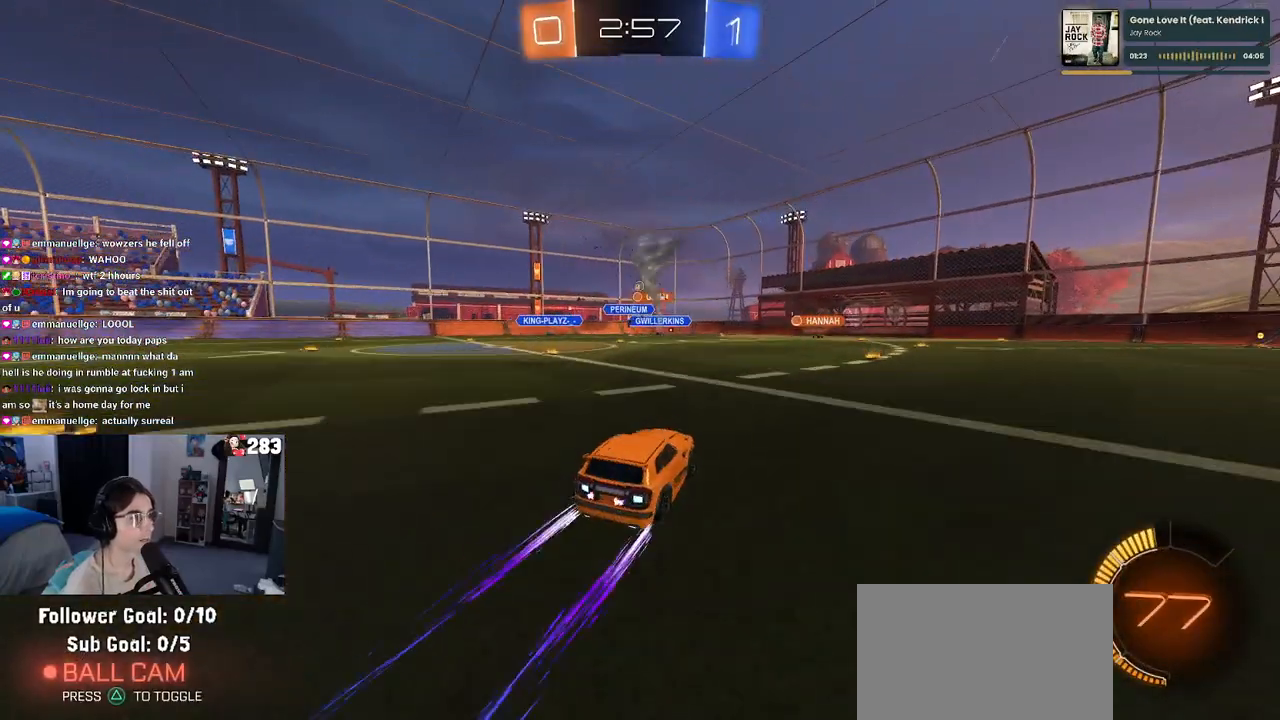
{"buttons": ["R2"], "left_stick": "center", "right_stick": "center", "events": [[133, "left_stick", "right"], [300, "left_stick", "center"]]}
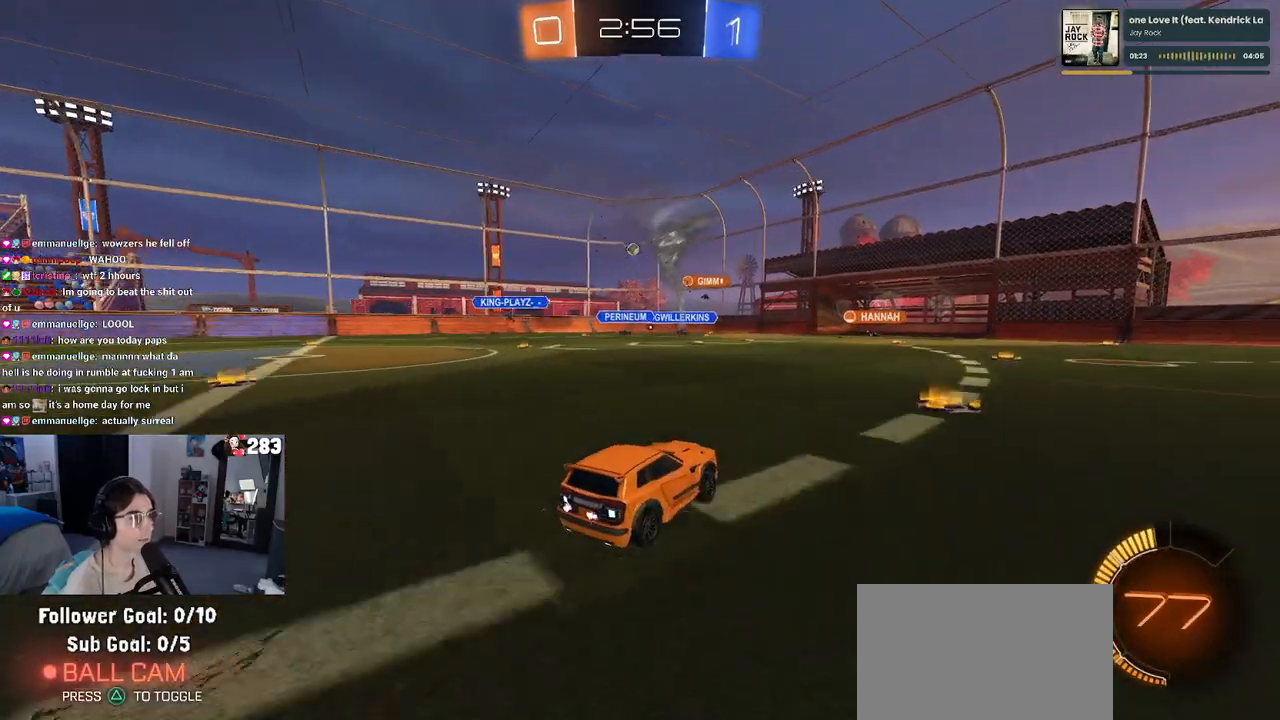
{"buttons": ["R2"], "left_stick": "center", "right_stick": "center", "events": [[267, "left_stick", "right"], [500, "left_stick", "center"]]}
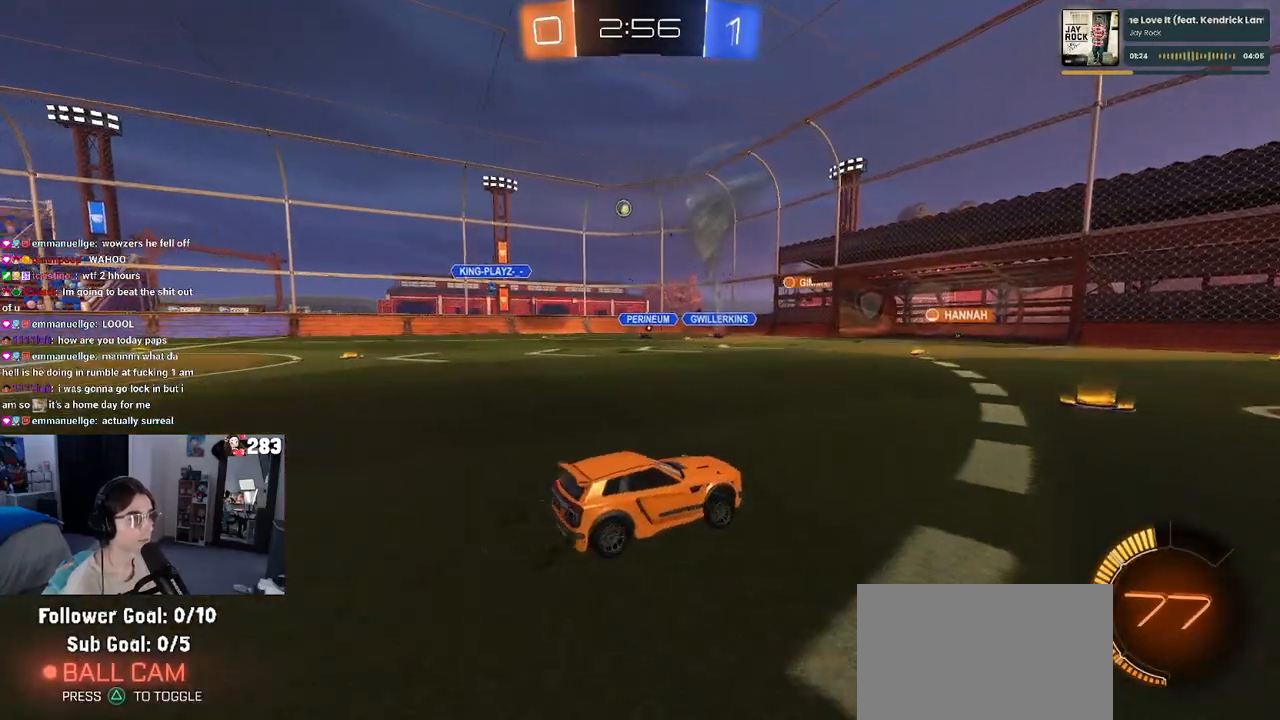
{"buttons": ["R2"], "left_stick": "center", "right_stick": "center", "events": [[67, "left_stick", "left"], [333, "left_stick", "center"]]}
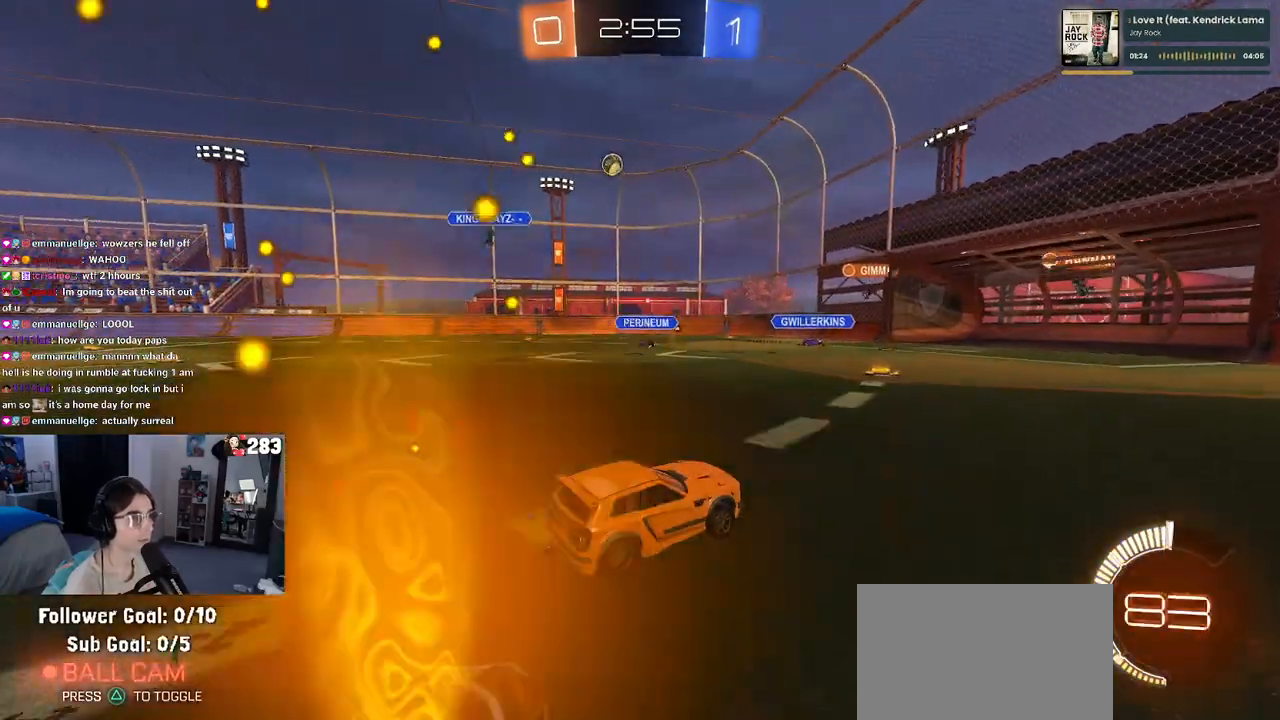
{"buttons": ["R2"], "left_stick": "right", "right_stick": "center", "events": [[117, "left_stick", "right"], [333, "left_stick", "center"], [500, "left_stick", "right"]]}
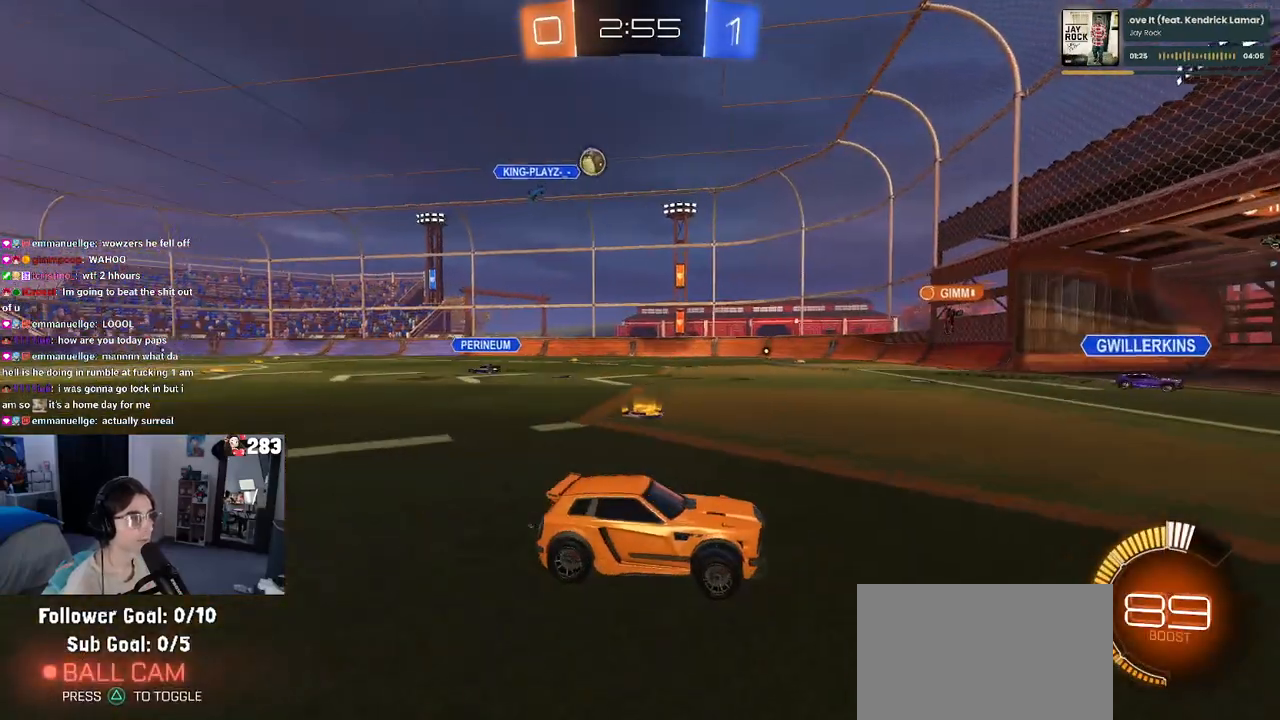
{"buttons": ["R2"], "left_stick": "up-left", "right_stick": "center", "events": [[183, "SQUARE", "down"], [200, "left_stick", "up-left"], [350, "SQUARE", "up"]]}